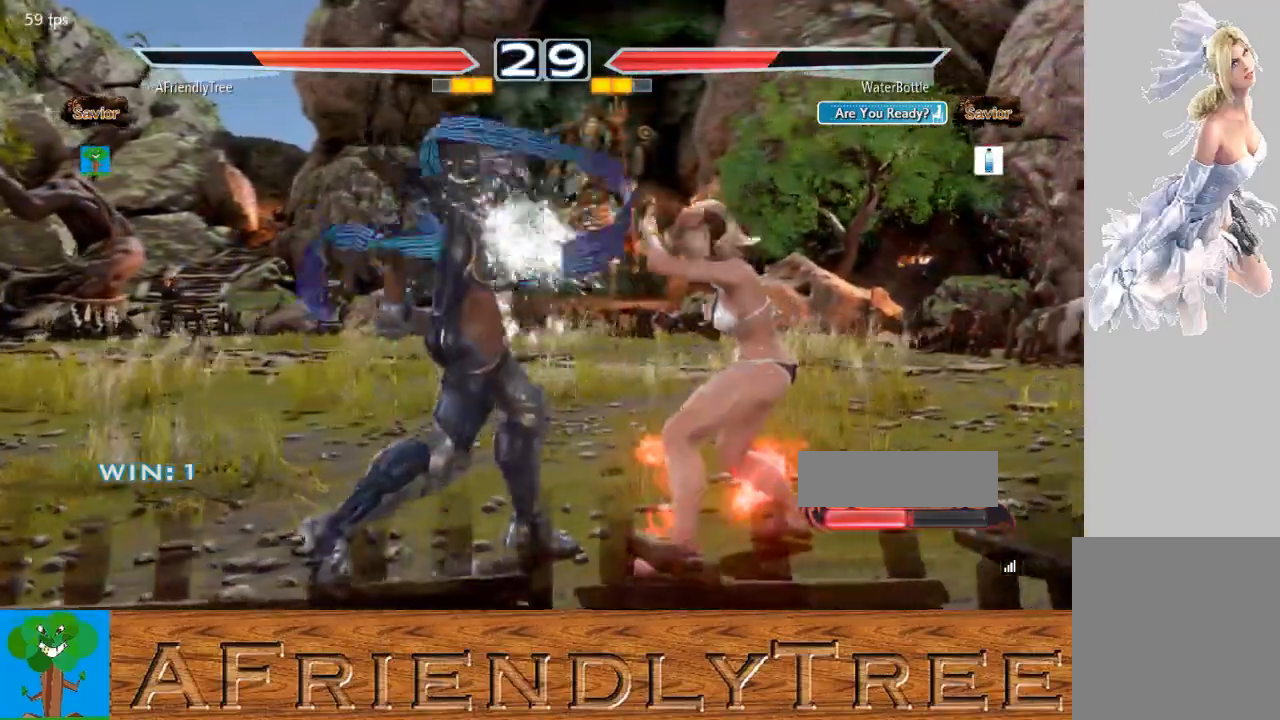
Gameplay with a controller (arcade stick); each line is a JSON object with the inputs held at the frame after it. "events" lists button and stick changes between this image and that frame as [ms after this image, input, new state], when the widget could be followed in between. Not read: L3 R3.
{"buttons": [], "left_stick": "left", "events": [[233, "left_stick", "left"], [333, "left_stick", "center"], [400, "left_stick", "left"]]}
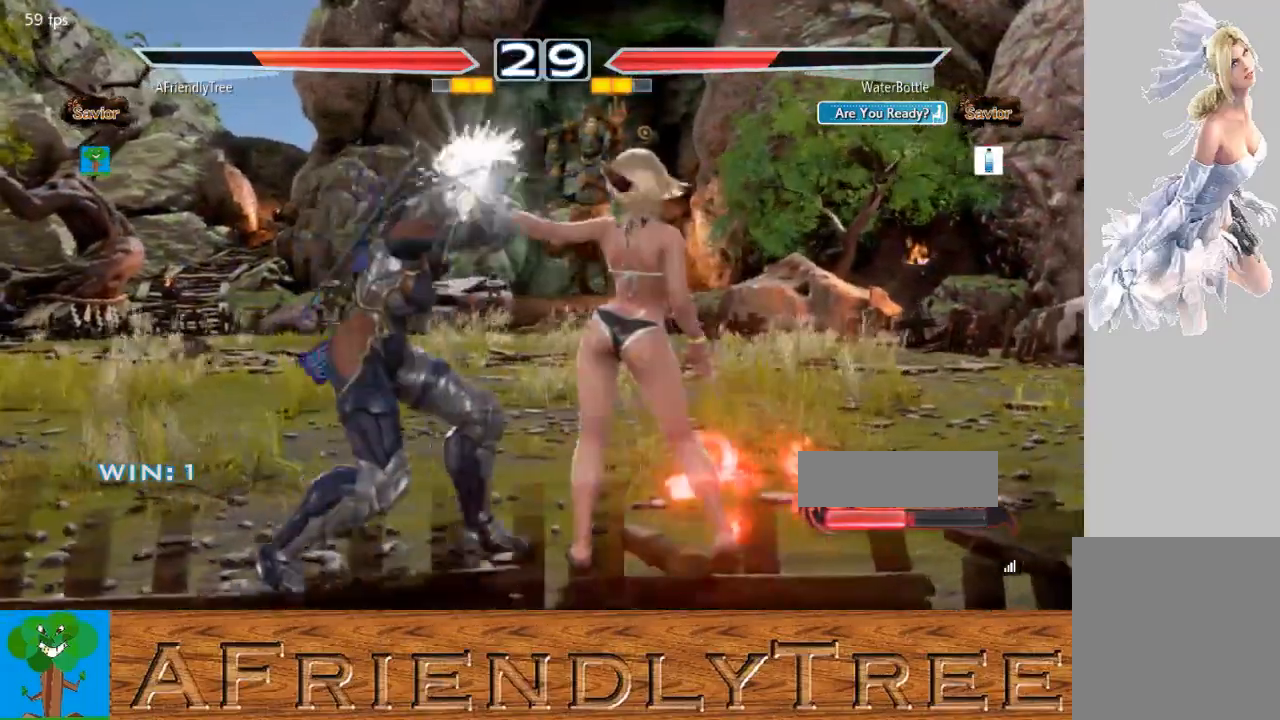
{"buttons": [], "left_stick": "left", "events": [[433, "left_stick", "center"], [500, "left_stick", "left"]]}
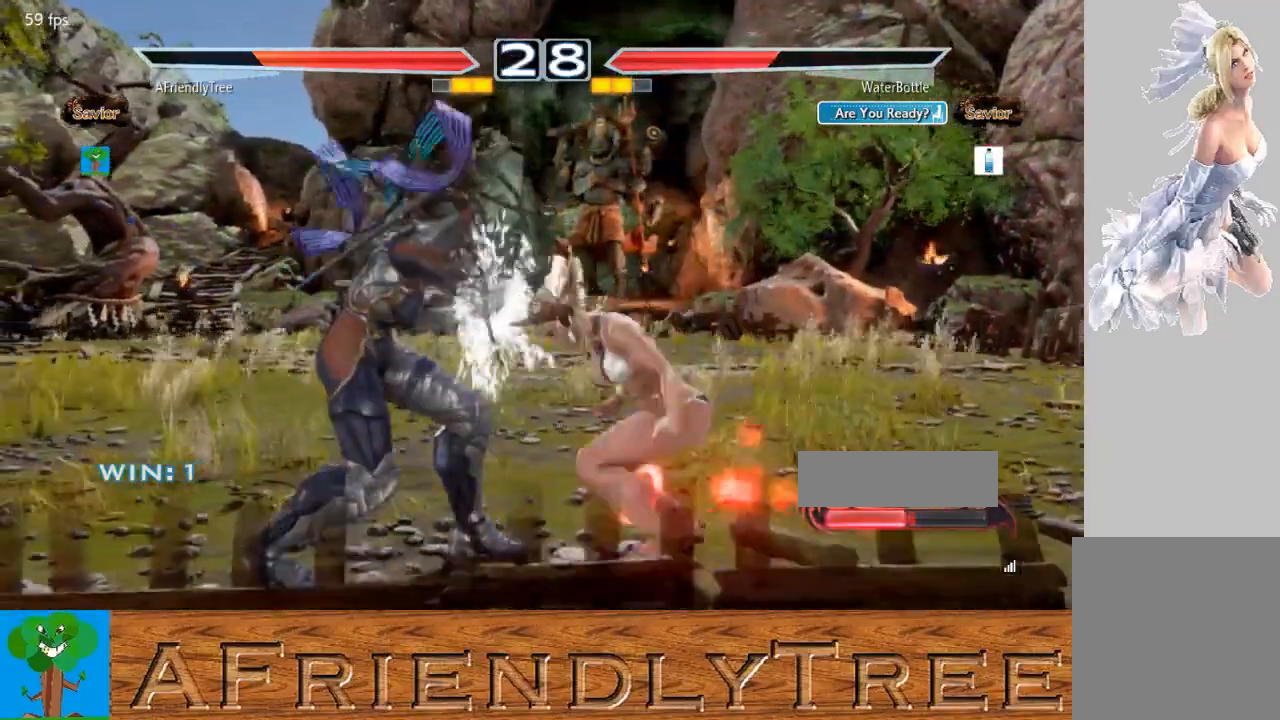
{"buttons": [], "left_stick": "left", "events": [[133, "left_stick", "center"], [233, "left_stick", "left"]]}
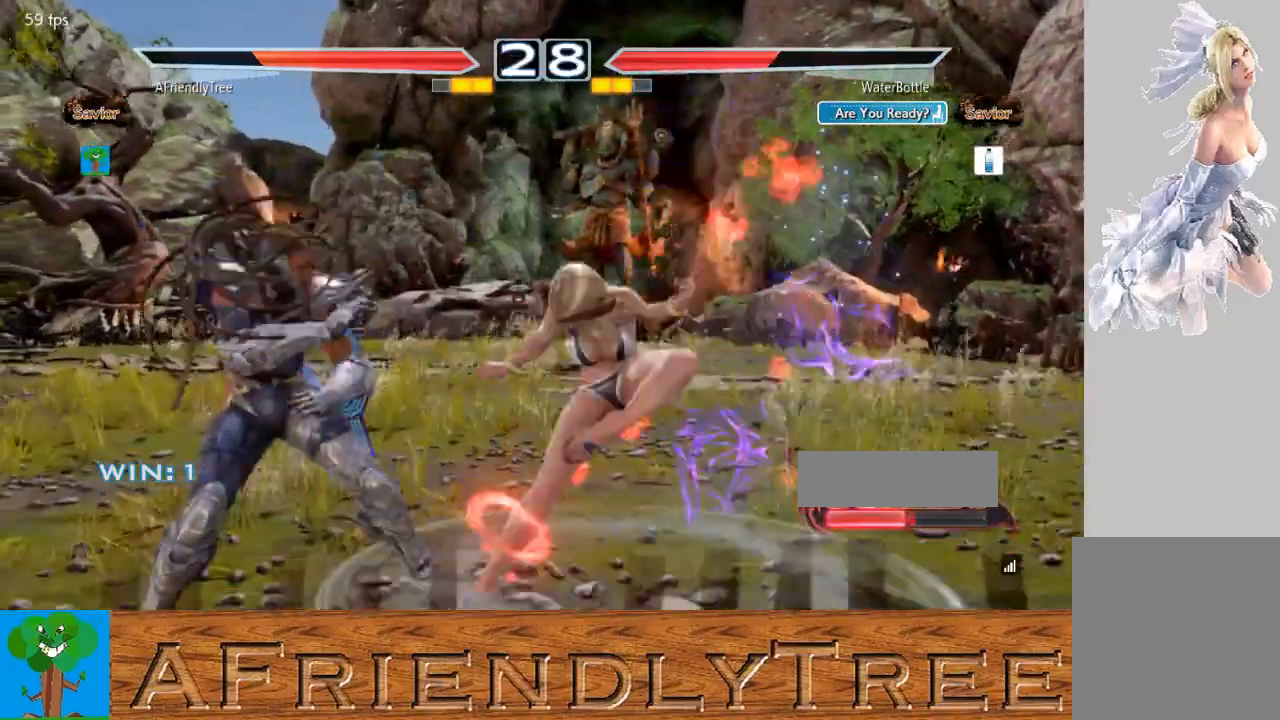
{"buttons": [], "left_stick": "down-right", "events": [[233, "left_stick", "center"], [300, "left_stick", "down-right"]]}
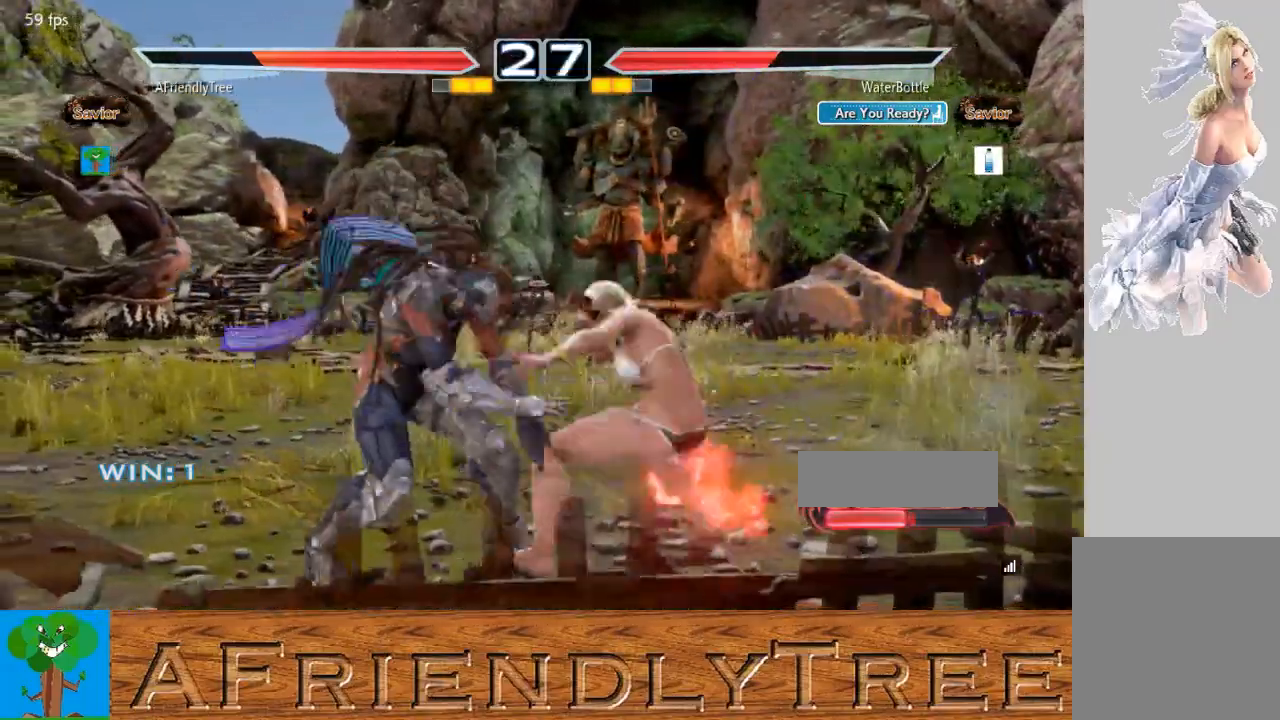
{"buttons": ["SQUARE"], "left_stick": "down-right", "events": [[67, "left_stick", "left"], [367, "left_stick", "center"], [433, "left_stick", "down-right"], [467, "SQUARE", "down"]]}
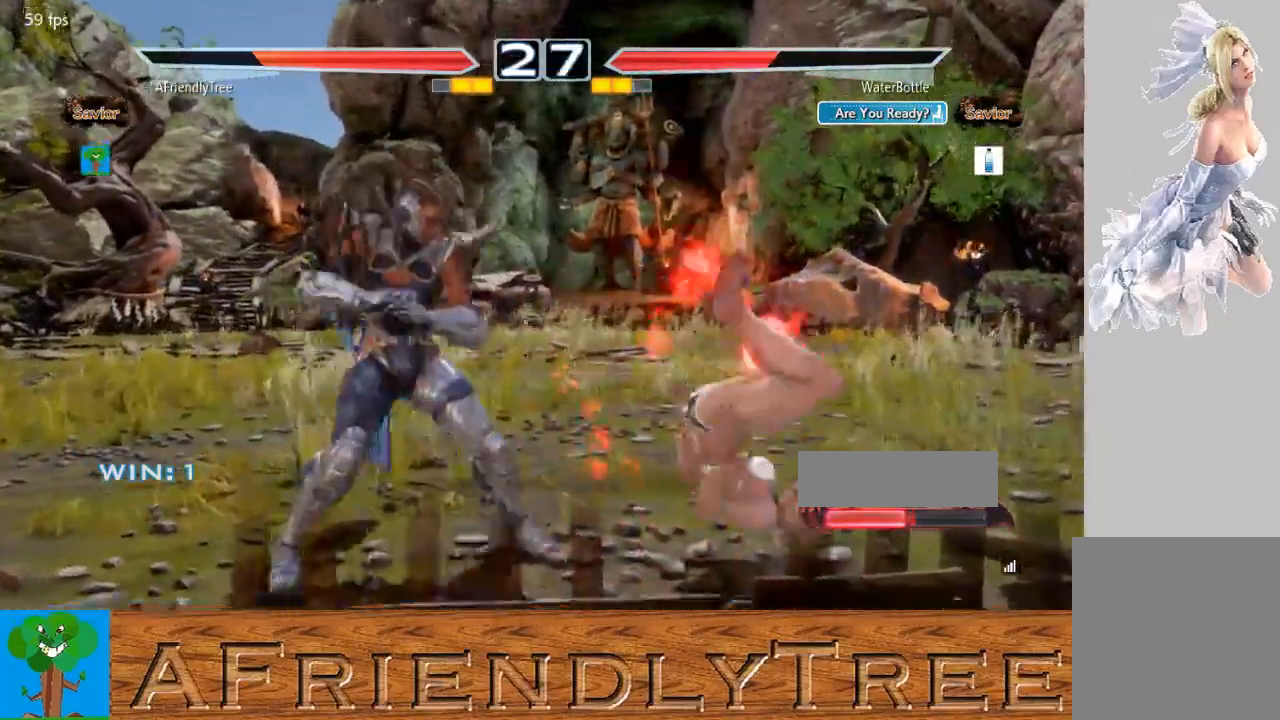
{"buttons": [], "left_stick": "right", "events": [[267, "left_stick", "center"], [400, "SQUARE", "up"], [467, "left_stick", "right"]]}
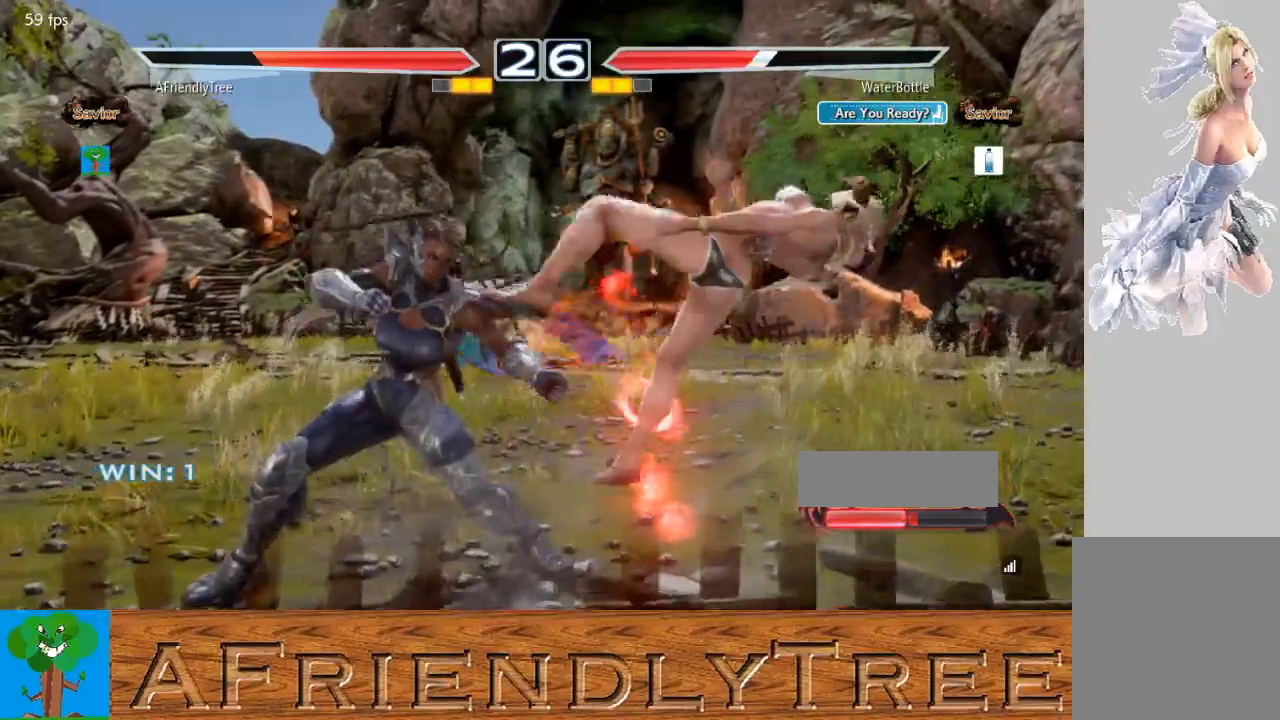
{"buttons": ["TRIANGLE"], "left_stick": "left", "events": [[67, "SQUARE", "down"], [233, "left_stick", "center"], [300, "SQUARE", "up"], [433, "left_stick", "left"], [500, "TRIANGLE", "down"]]}
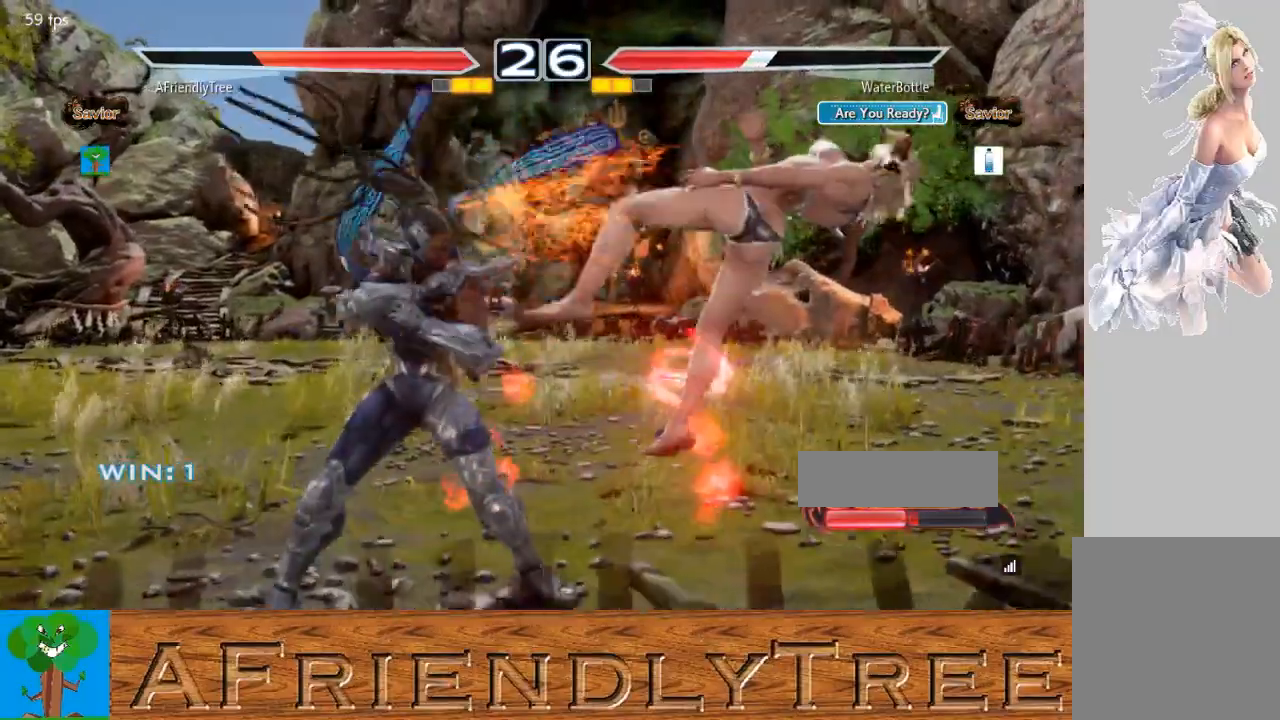
{"buttons": [], "left_stick": "center", "events": [[67, "TRIANGLE", "up"], [100, "left_stick", "center"], [133, "CIRCLE", "down"], [300, "CIRCLE", "up"]]}
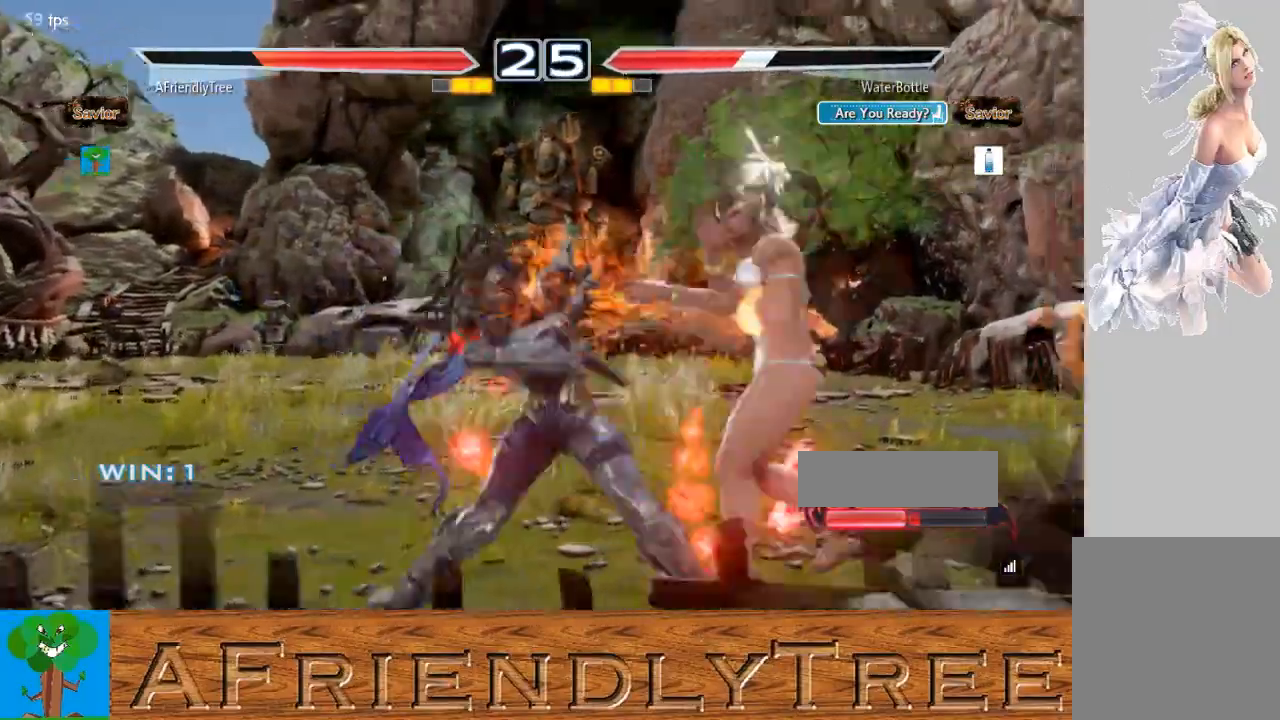
{"buttons": [], "left_stick": "center", "events": [[33, "TRIANGLE", "down"], [133, "TRIANGLE", "up"]]}
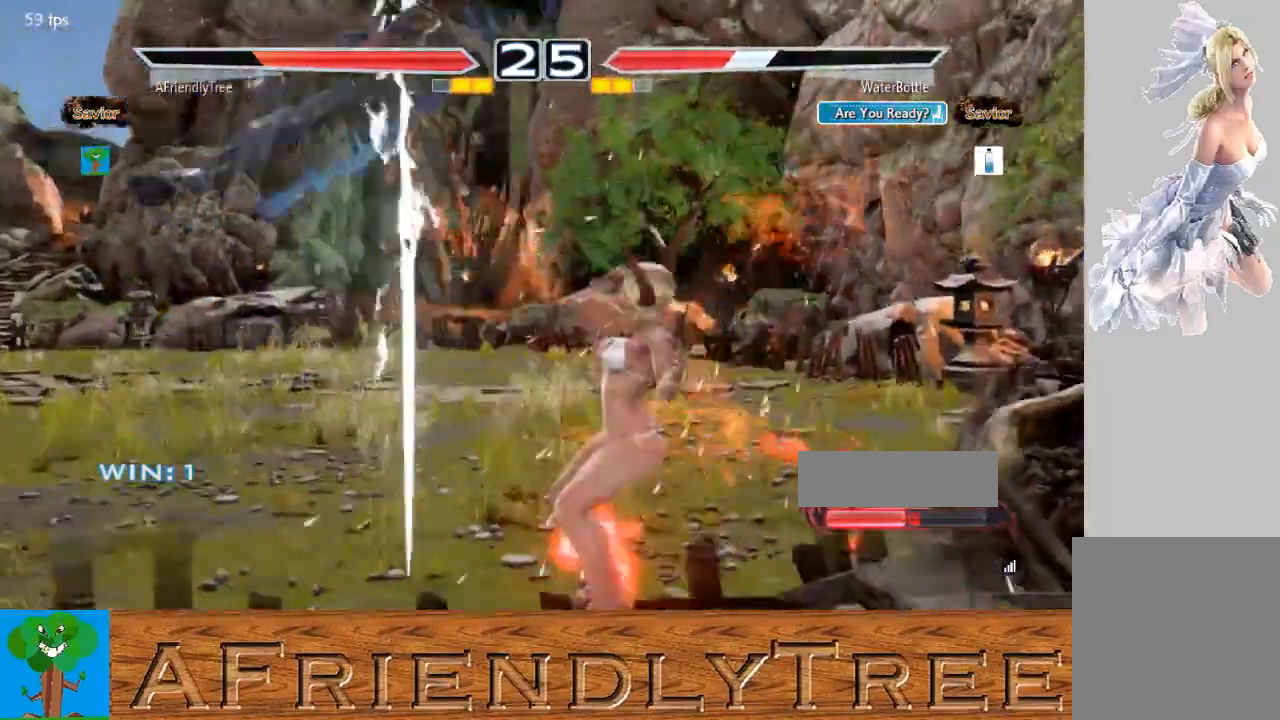
{"buttons": [], "left_stick": "center", "events": []}
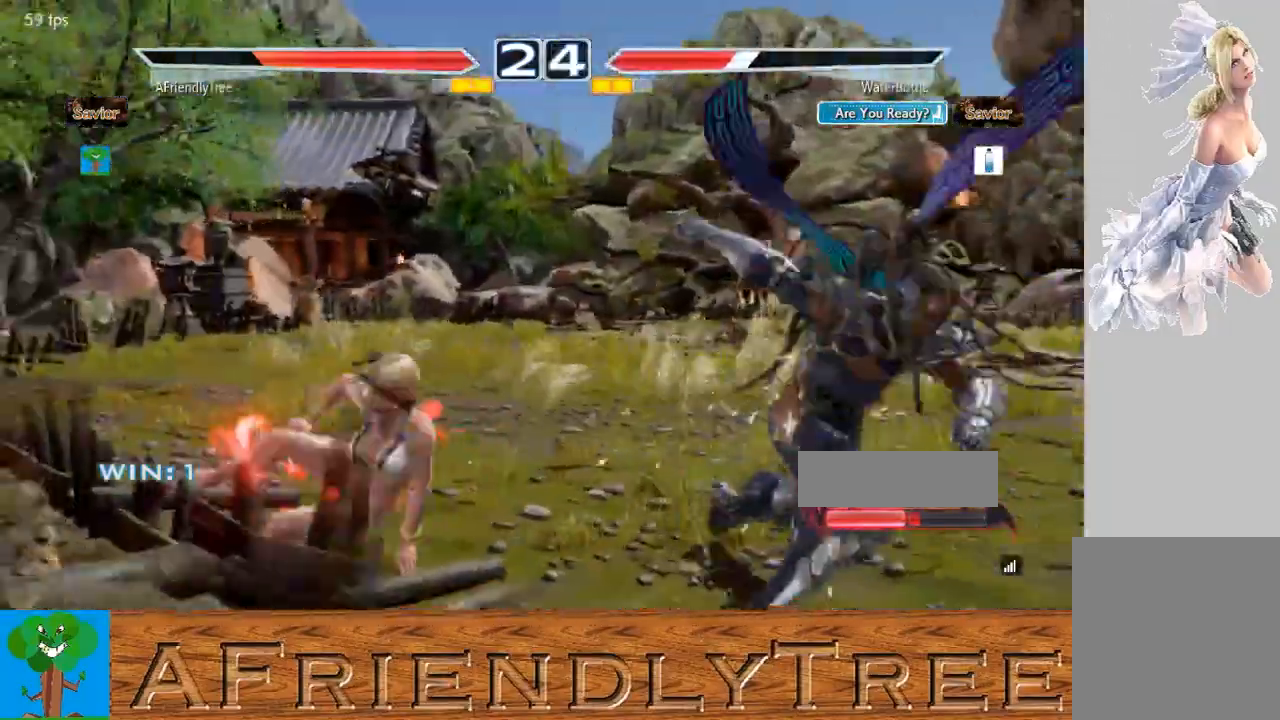
{"buttons": ["CIRCLE"], "left_stick": "center", "events": [[267, "left_stick", "left"], [300, "CIRCLE", "down"], [300, "CROSS", "down"], [400, "CROSS", "up"], [400, "left_stick", "center"]]}
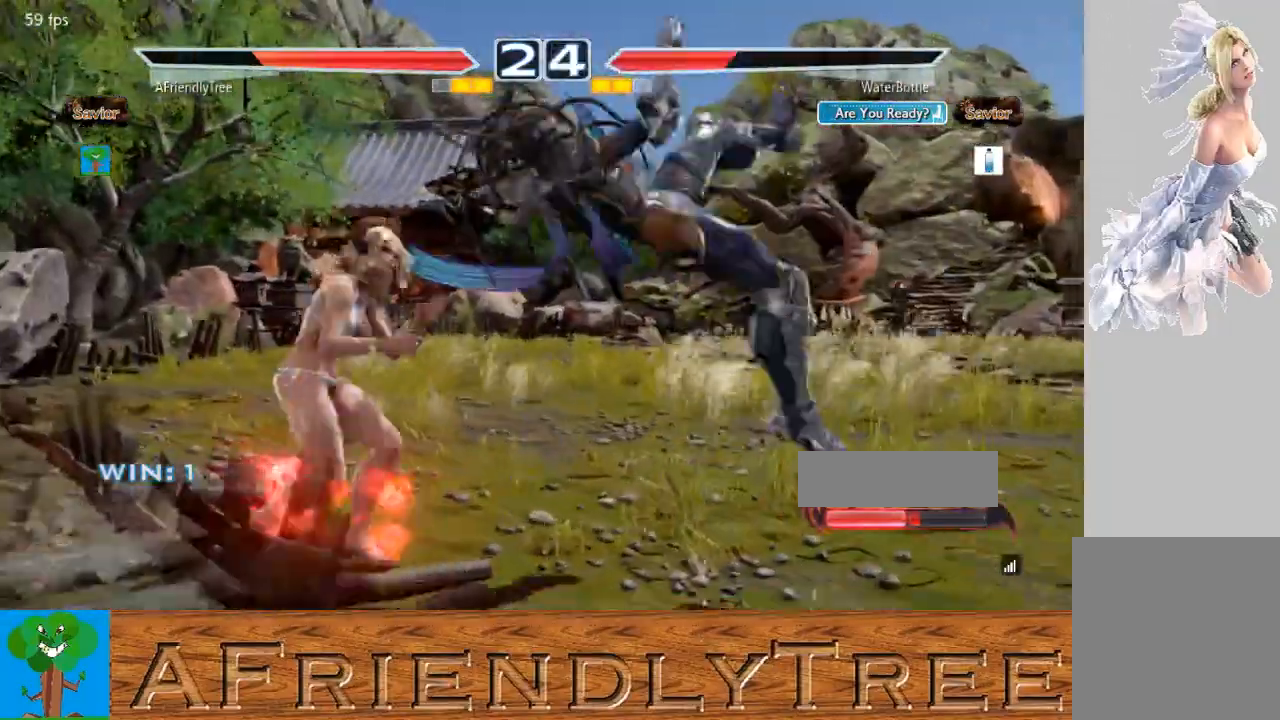
{"buttons": ["CIRCLE"], "left_stick": "left", "events": [[100, "left_stick", "left"]]}
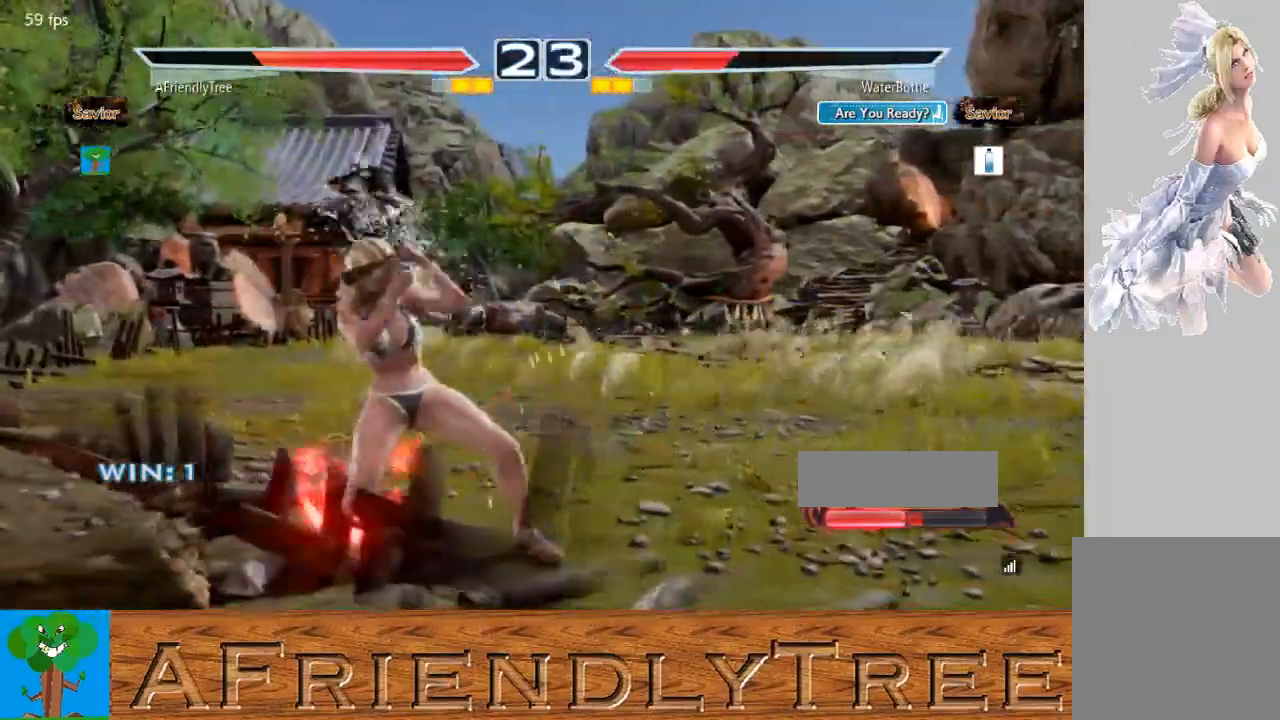
{"buttons": ["TRIANGLE"], "left_stick": "center", "events": [[200, "CIRCLE", "up"], [333, "SQUARE", "down"], [333, "TRIANGLE", "down"], [333, "left_stick", "center"], [500, "SQUARE", "up"]]}
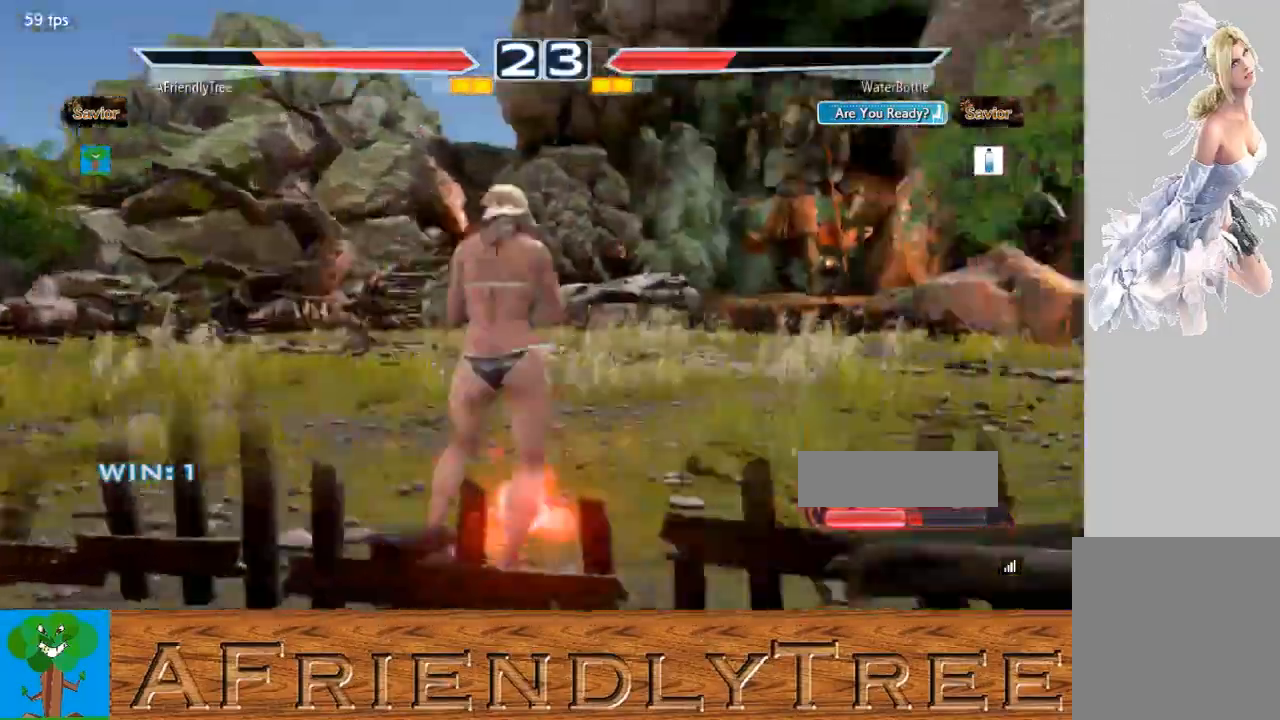
{"buttons": ["SQUARE", "TRIANGLE"], "left_stick": "center", "events": [[100, "SQUARE", "down"], [167, "SQUARE", "up"], [267, "SQUARE", "down"]]}
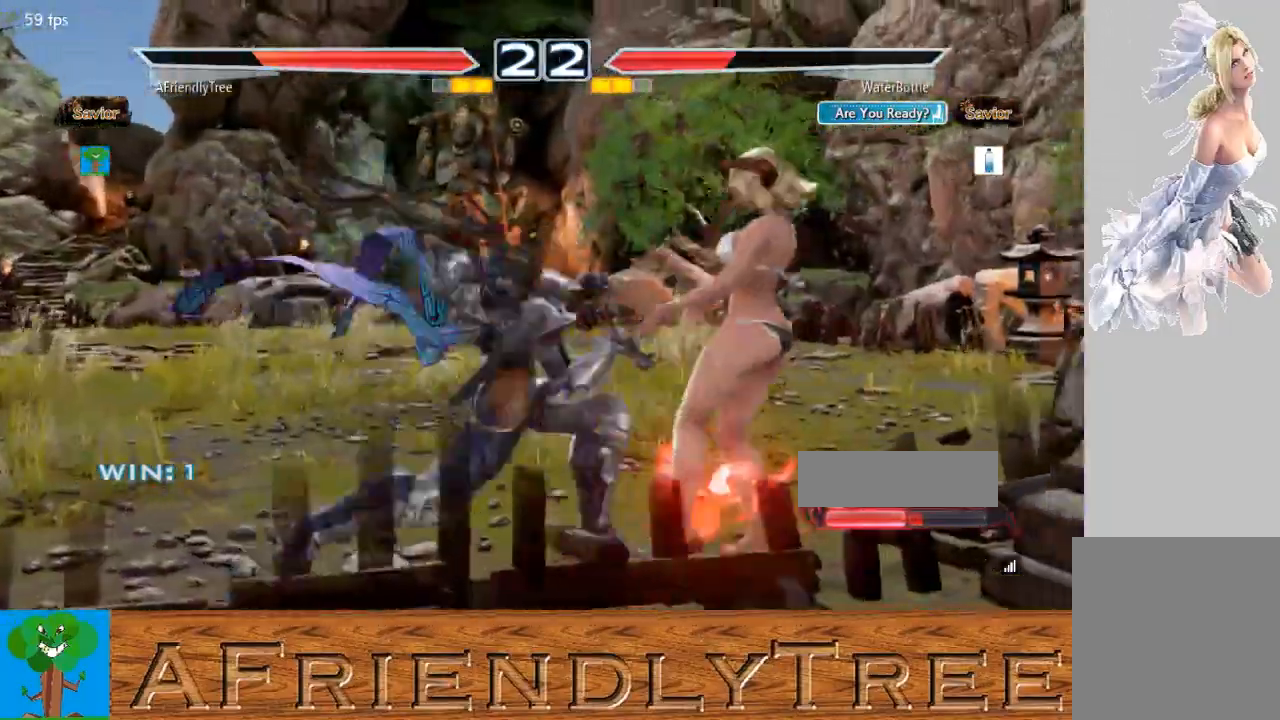
{"buttons": [], "left_stick": "left", "events": [[367, "SQUARE", "up"], [367, "TRIANGLE", "up"], [367, "left_stick", "left"]]}
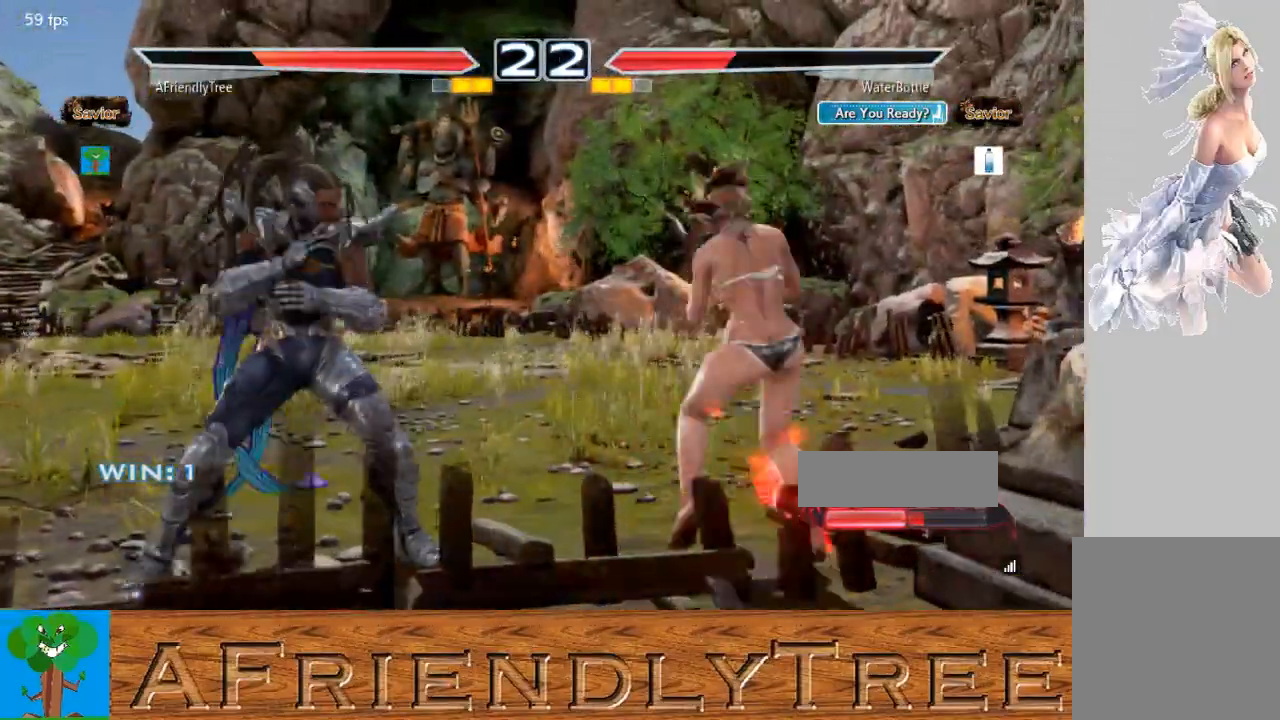
{"buttons": [], "left_stick": "left", "events": []}
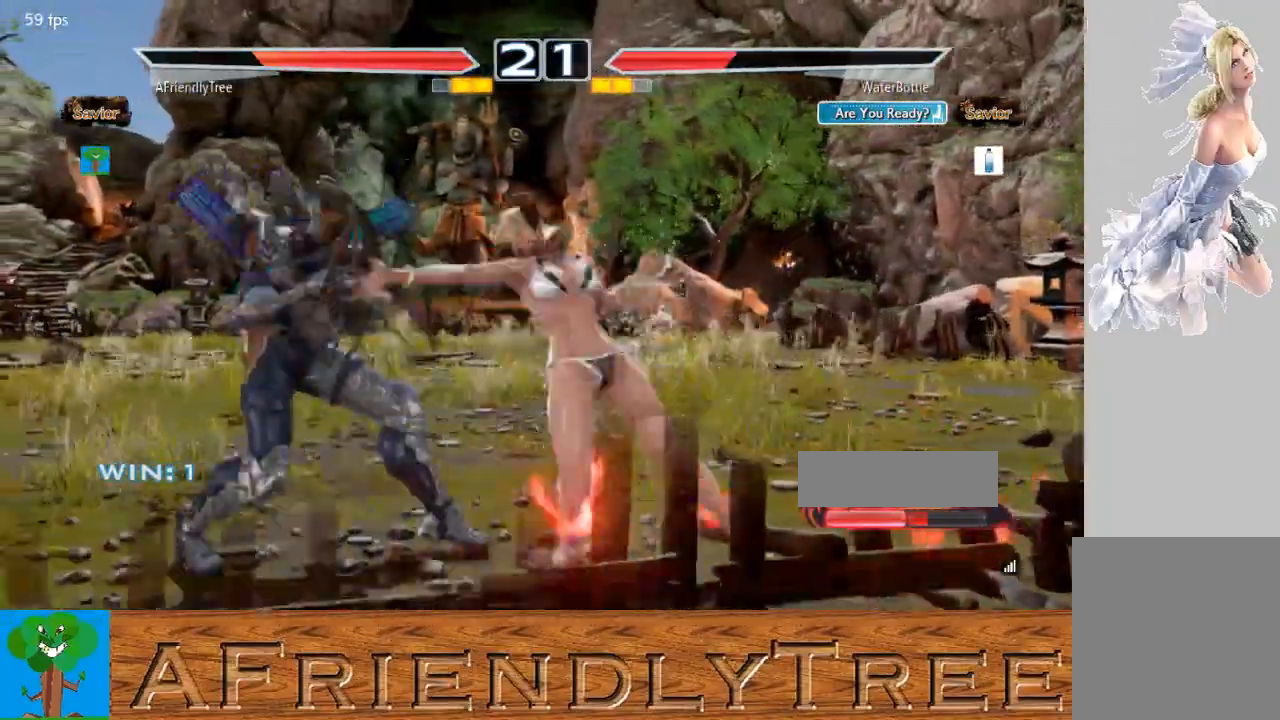
{"buttons": ["TRIANGLE"], "left_stick": "center", "events": [[200, "left_stick", "center"], [333, "SQUARE", "down"], [400, "TRIANGLE", "down"], [433, "SQUARE", "up"]]}
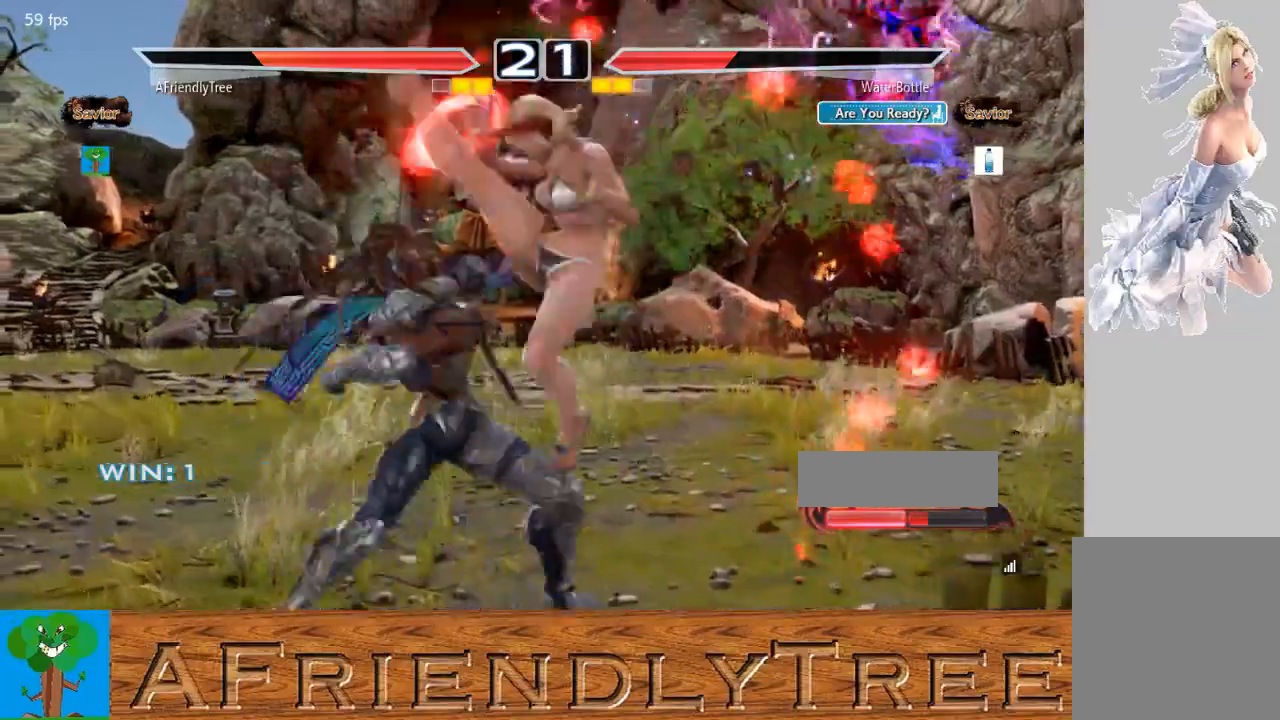
{"buttons": [], "left_stick": "center", "events": [[433, "TRIANGLE", "up"]]}
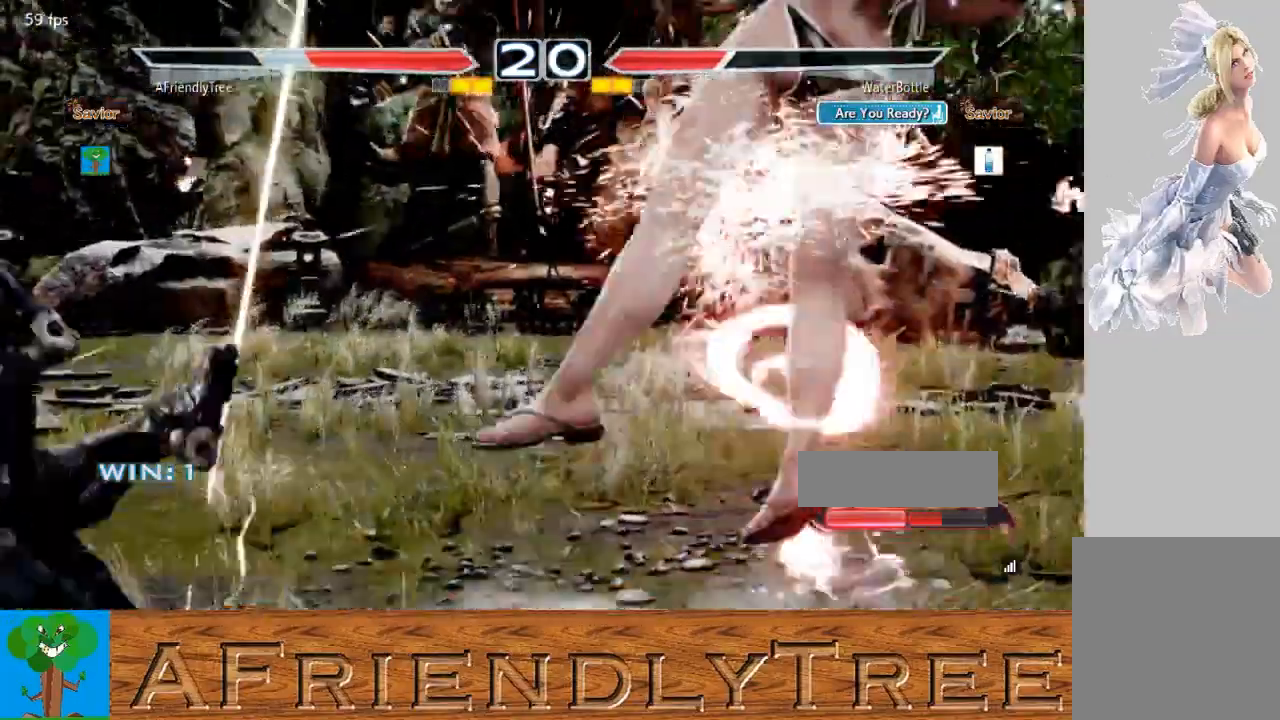
{"buttons": [], "left_stick": "center", "events": []}
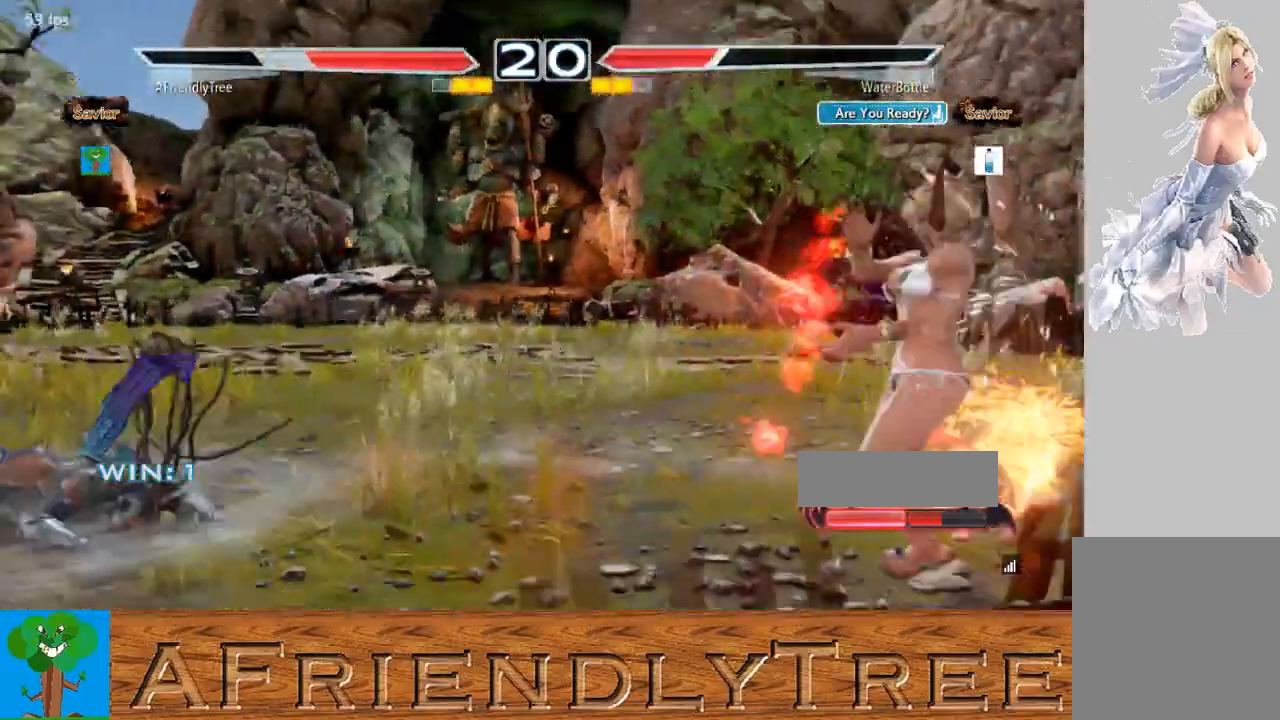
{"buttons": ["TRIANGLE"], "left_stick": "up", "events": [[33, "TRIANGLE", "down"], [33, "left_stick", "up"], [200, "TRIANGLE", "up"], [267, "TRIANGLE", "down"]]}
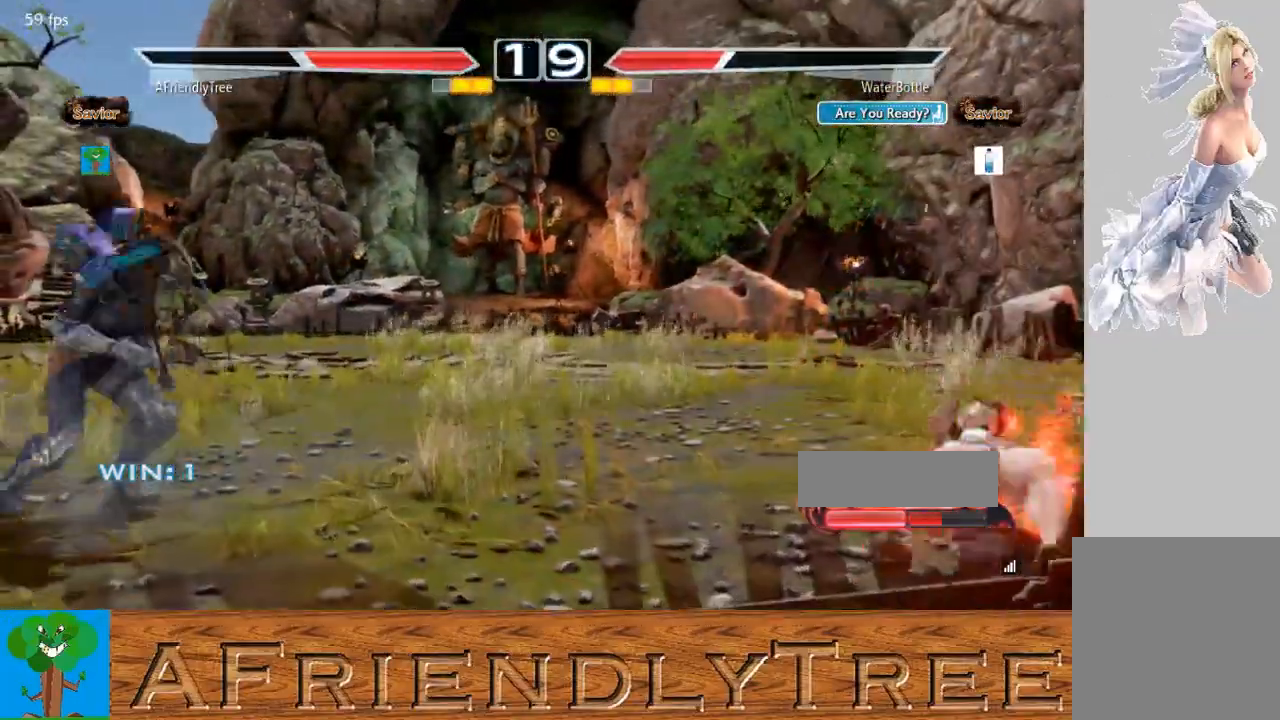
{"buttons": [], "left_stick": "center", "events": [[33, "left_stick", "center"], [167, "left_stick", "up"], [233, "left_stick", "center"], [500, "TRIANGLE", "up"]]}
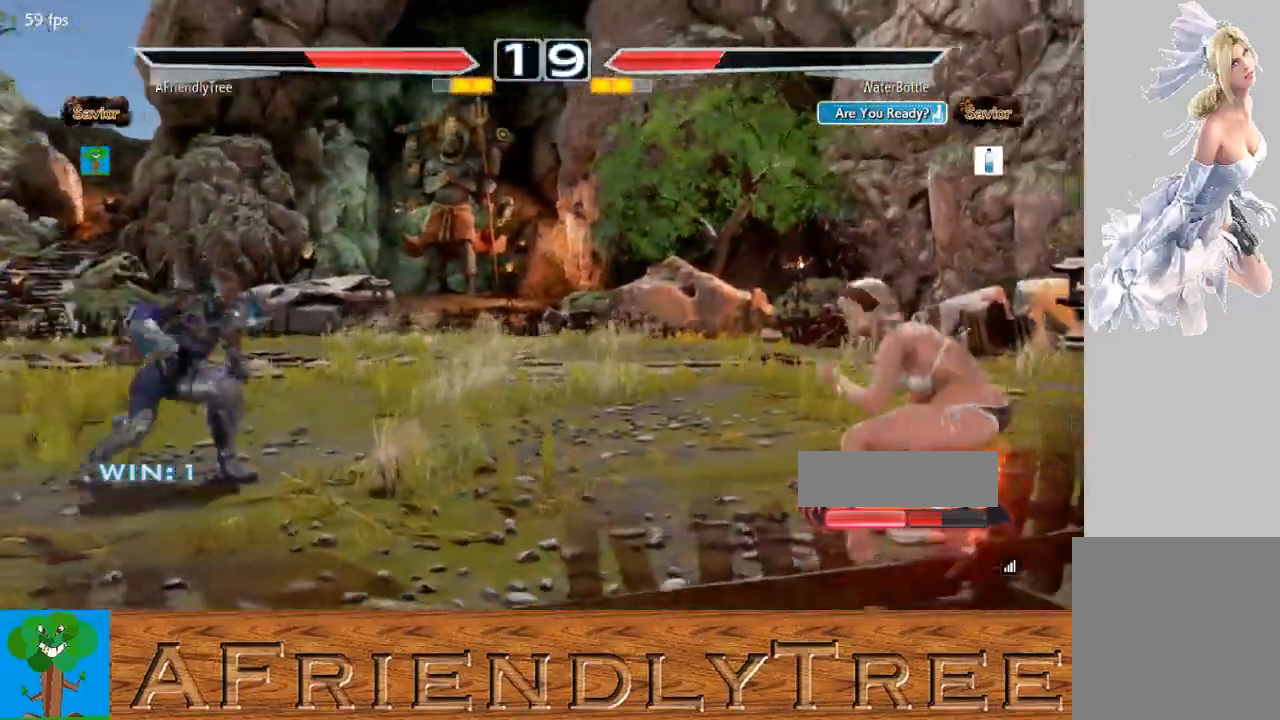
{"buttons": [], "left_stick": "center", "events": [[33, "left_stick", "right"], [100, "left_stick", "center"], [200, "left_stick", "right"], [333, "left_stick", "center"], [400, "left_stick", "left"], [467, "left_stick", "center"]]}
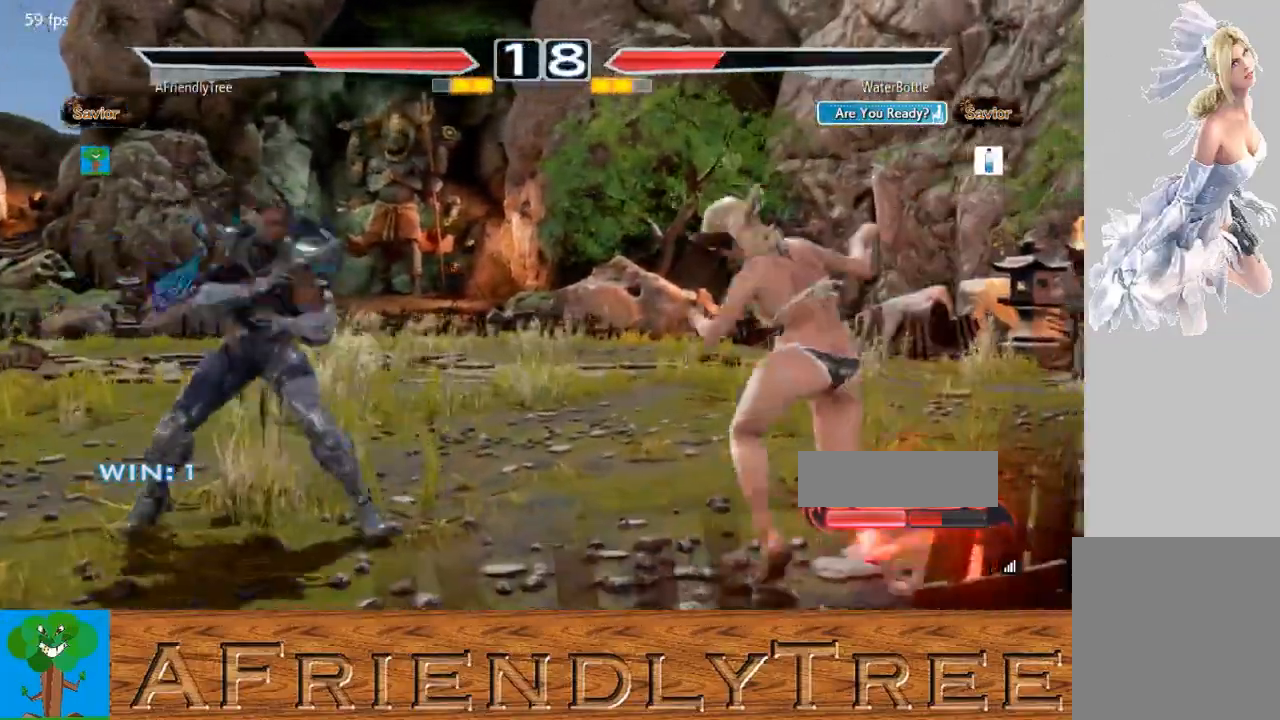
{"buttons": [], "left_stick": "center", "events": [[67, "left_stick", "left"], [167, "left_stick", "center"], [233, "left_stick", "down"], [500, "left_stick", "center"]]}
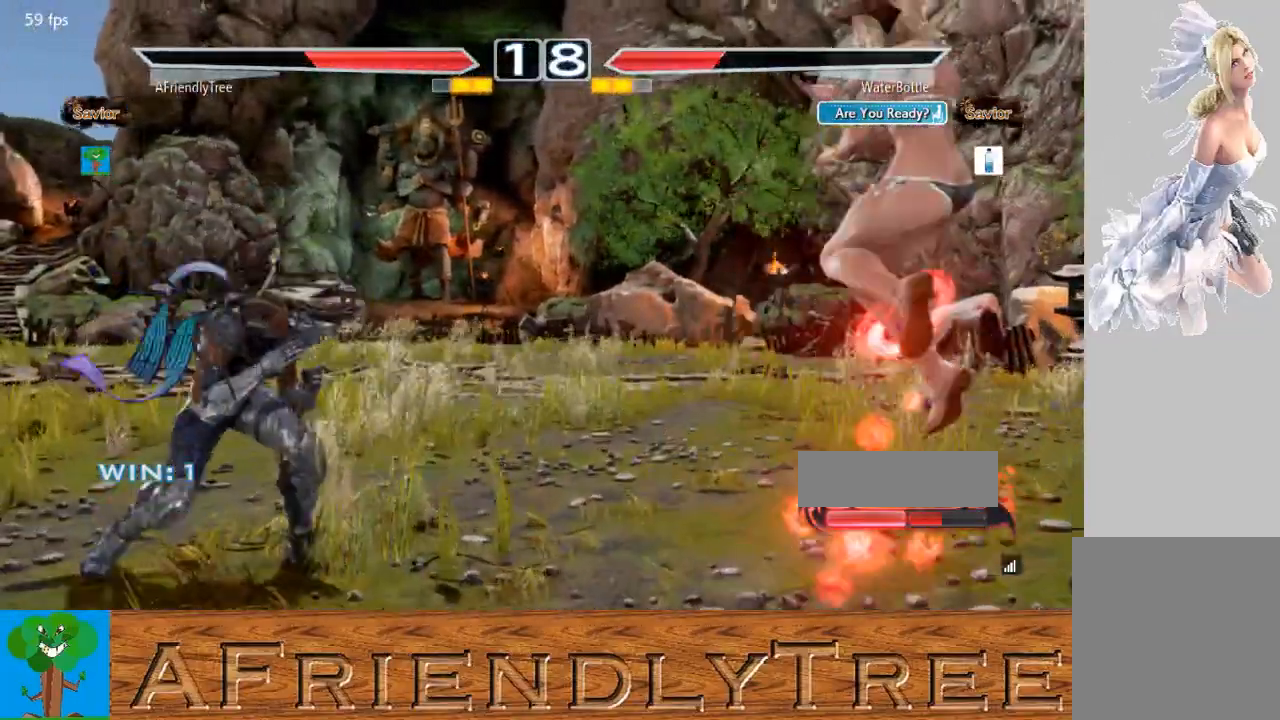
{"buttons": [], "left_stick": "center", "events": [[33, "left_stick", "left"], [133, "left_stick", "center"], [200, "left_stick", "left"], [500, "left_stick", "center"]]}
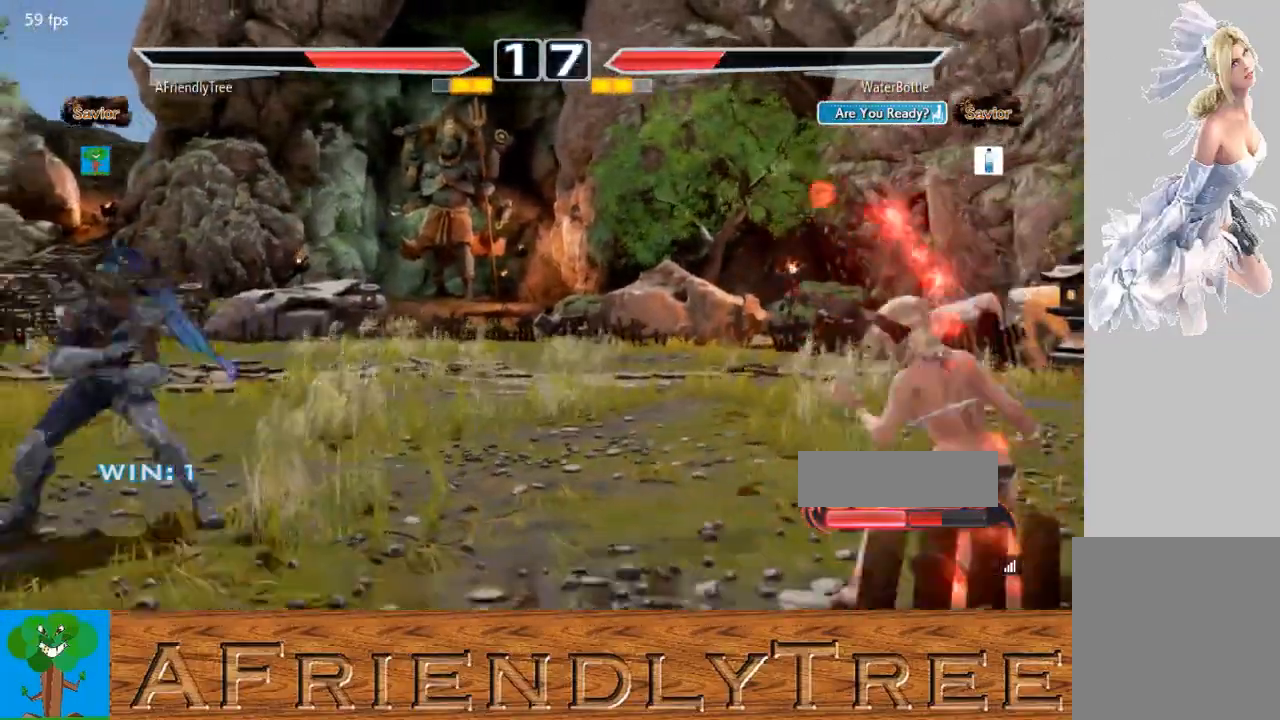
{"buttons": [], "left_stick": "left", "events": [[100, "left_stick", "right"], [167, "left_stick", "center"], [233, "left_stick", "right"], [400, "left_stick", "center"], [467, "left_stick", "left"]]}
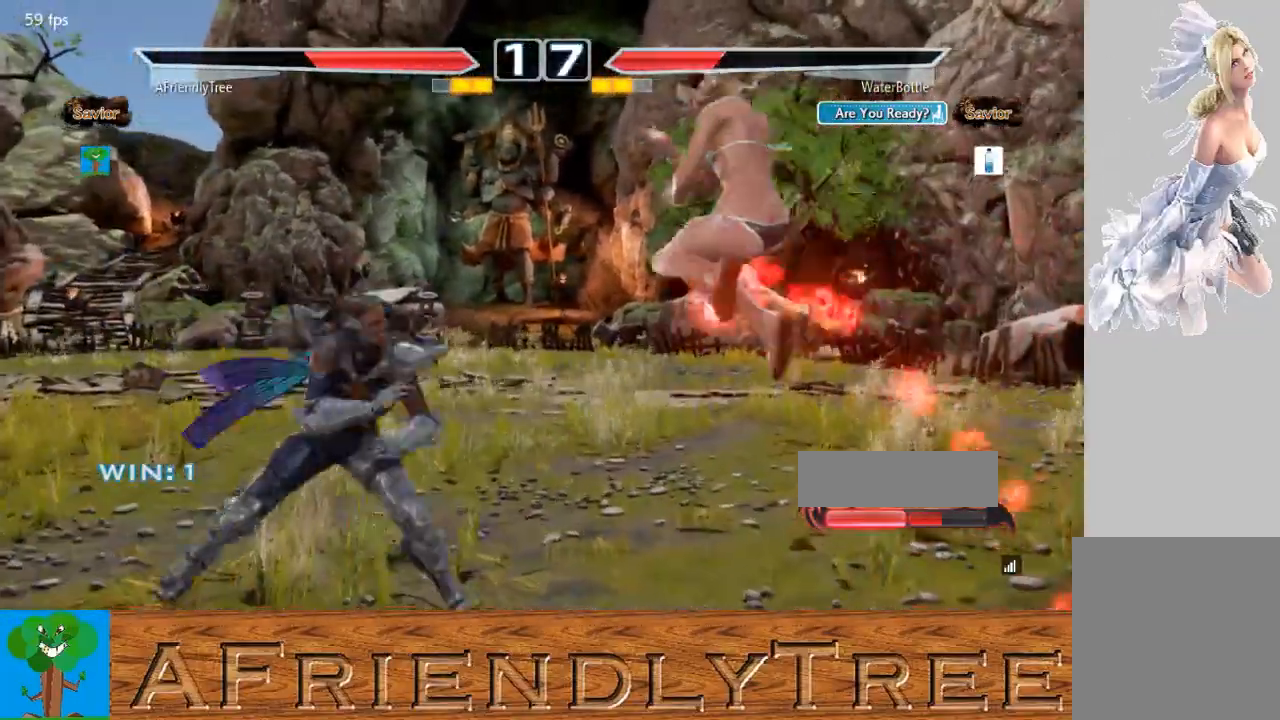
{"buttons": [], "left_stick": "left", "events": [[33, "left_stick", "center"], [133, "left_stick", "left"]]}
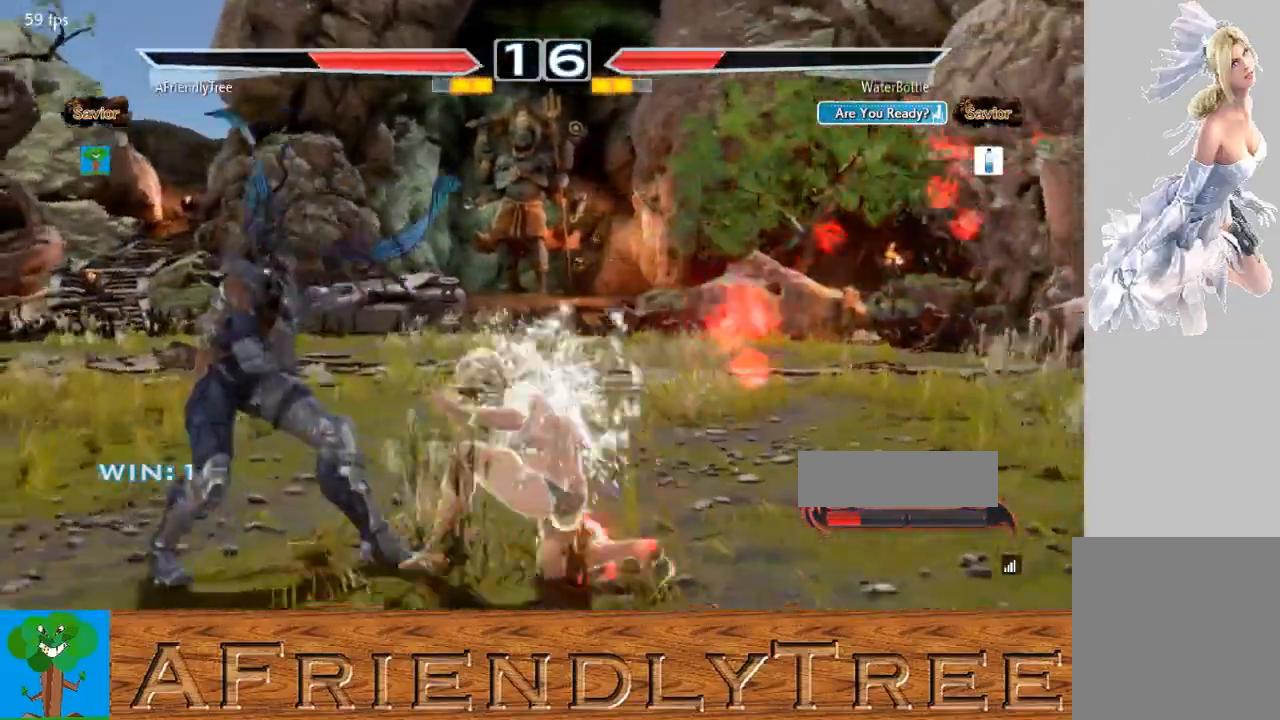
{"buttons": [], "left_stick": "center", "events": [[433, "left_stick", "center"]]}
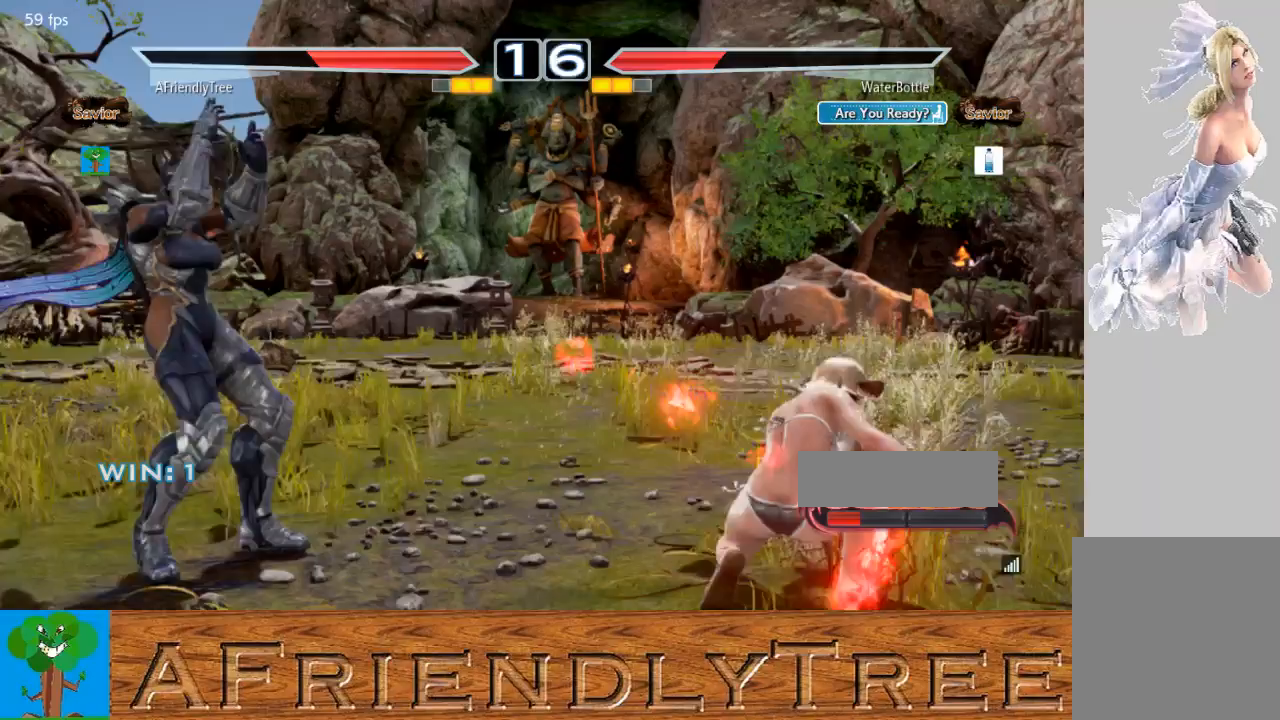
{"buttons": [], "left_stick": "down", "events": [[167, "left_stick", "left"], [233, "left_stick", "center"], [333, "left_stick", "left"], [433, "left_stick", "center"], [500, "left_stick", "down"]]}
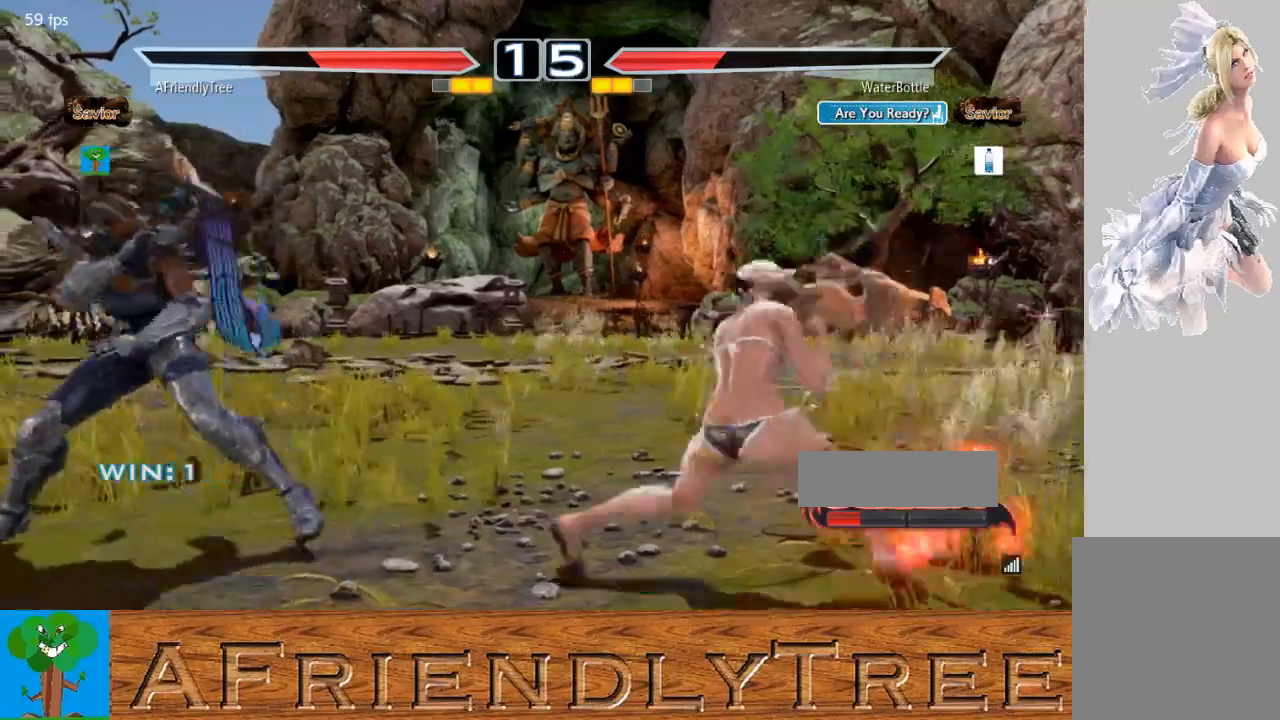
{"buttons": [], "left_stick": "left", "events": [[67, "left_stick", "center"], [167, "left_stick", "left"], [233, "left_stick", "center"], [333, "left_stick", "left"]]}